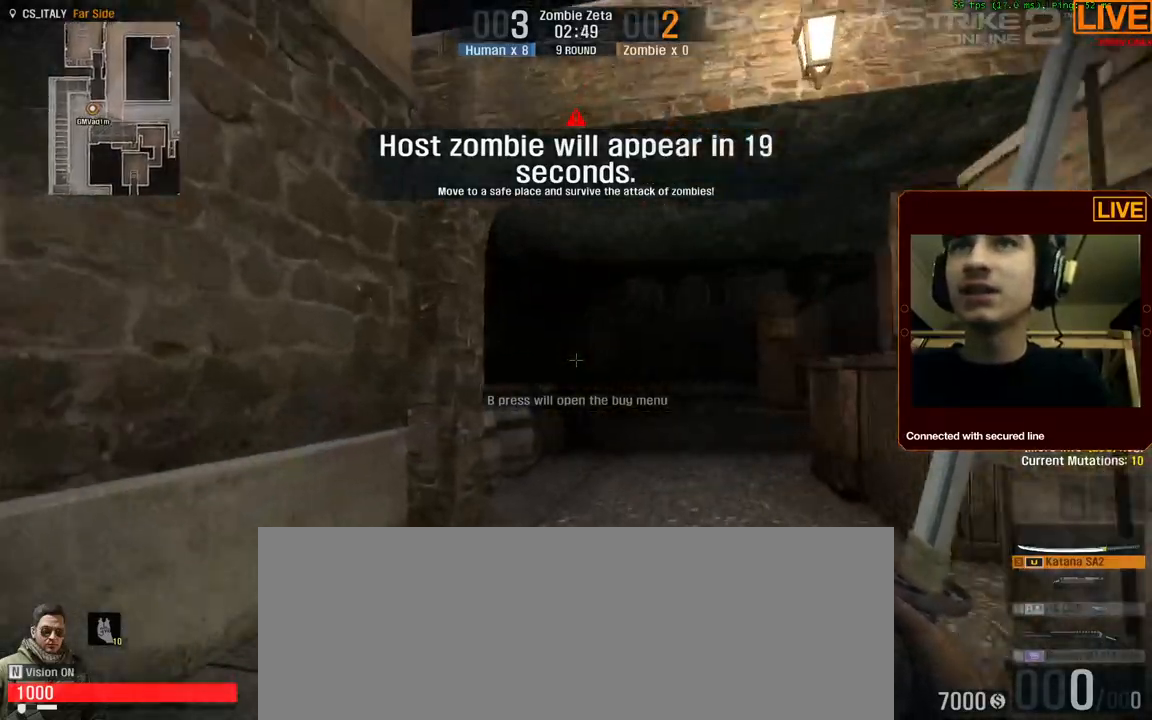
Gameplay with keyboard; each line is a JSON object with the keys held at the frame after it. "events" lists presses ("down") and releases ("up") of ".", "/", "0", "1", "2", "3", "4", "5", "6", "7", "8", "9", "a", "alt_l", "alt_r", "b", "backslash", "backspace", "c", "caps_lock", "comma", "ctrl_l", "ctrl_r", "d", "down", "e", "equals", "escape", "f", "f1", "f10", "f11", "f12", "f2", "f3", "f4", "f5", "f6", "f7", "f8", "f9", "g", "h", "i", "j", "k", "l", "lbracket", "left", "m", "minus", "n", "num0", "num1", "num2", "num3", "num4", "num5", "num6", "num7", "num8", "num9", "o", "p", "q", "quote", "r", "rbracket", "return", "right", "s", "semicolon", "shift_l", "shift_r", "space", "super", "t", "tab", "tilde", "u", "up", "v", "w", "x", "y" and "z" between this image and that frame as [ms after this image, input, new state], when the widget could be followed in between. No other keys are recorded. Mouse input is not recorded.
{"keys": ["w"], "events": []}
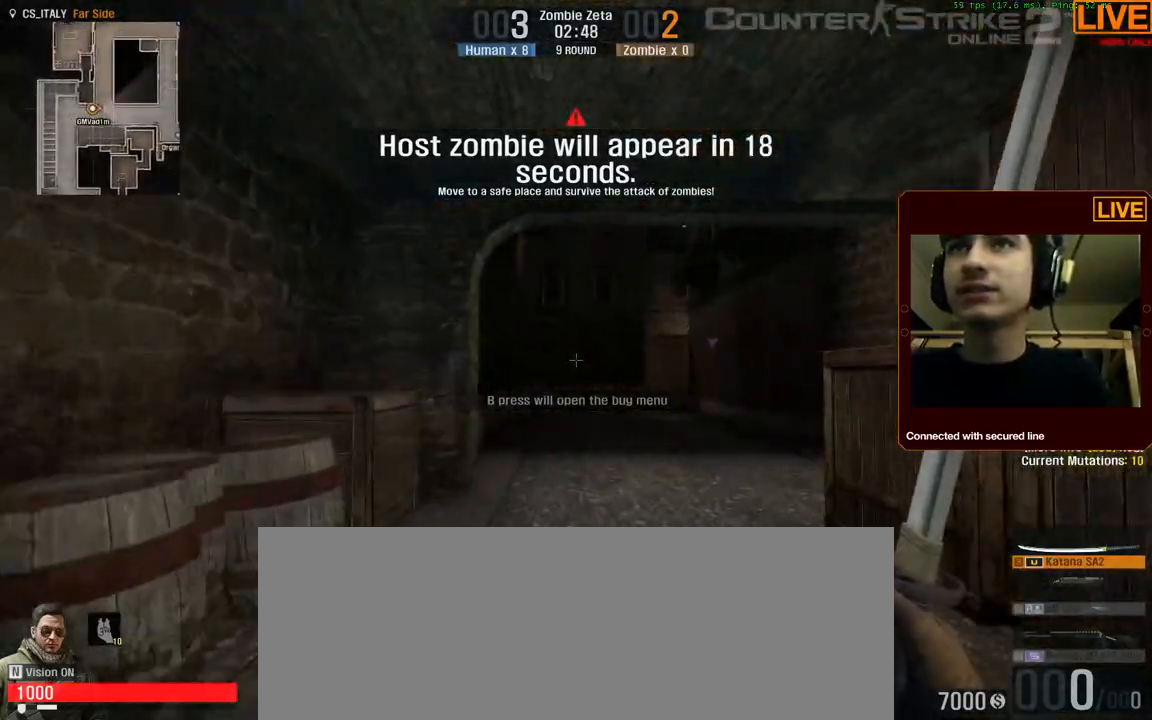
{"keys": ["w"], "events": []}
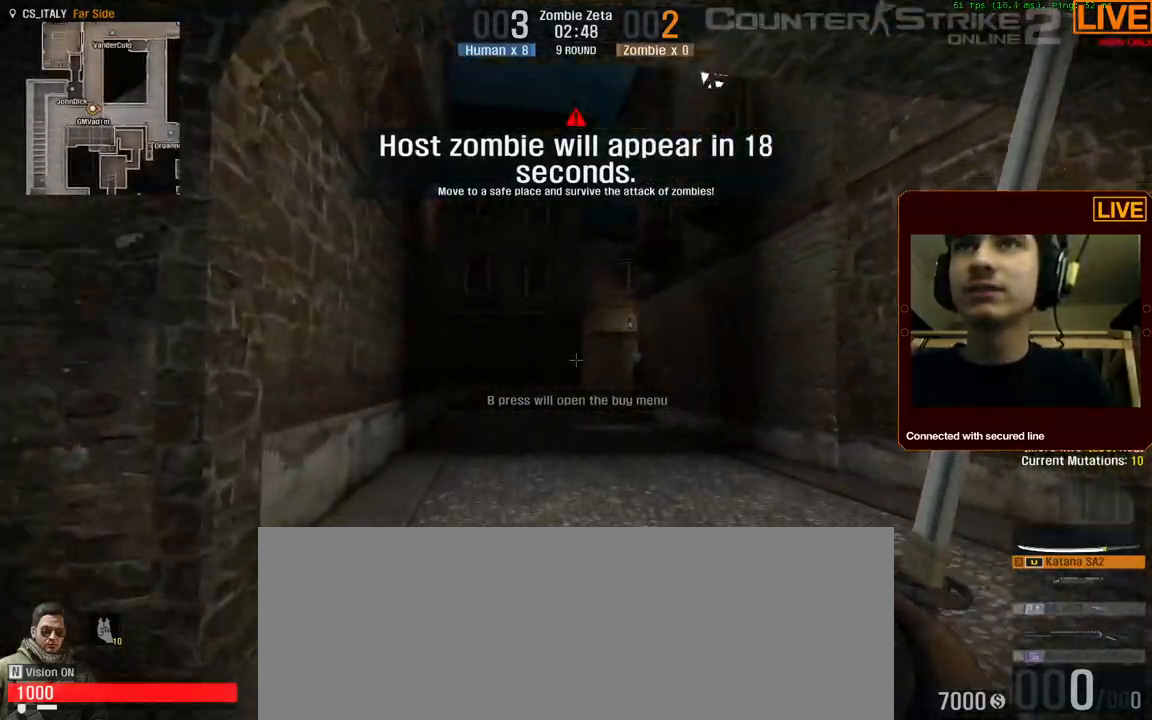
{"keys": ["a", "w"], "events": [[500, "a", "down"]]}
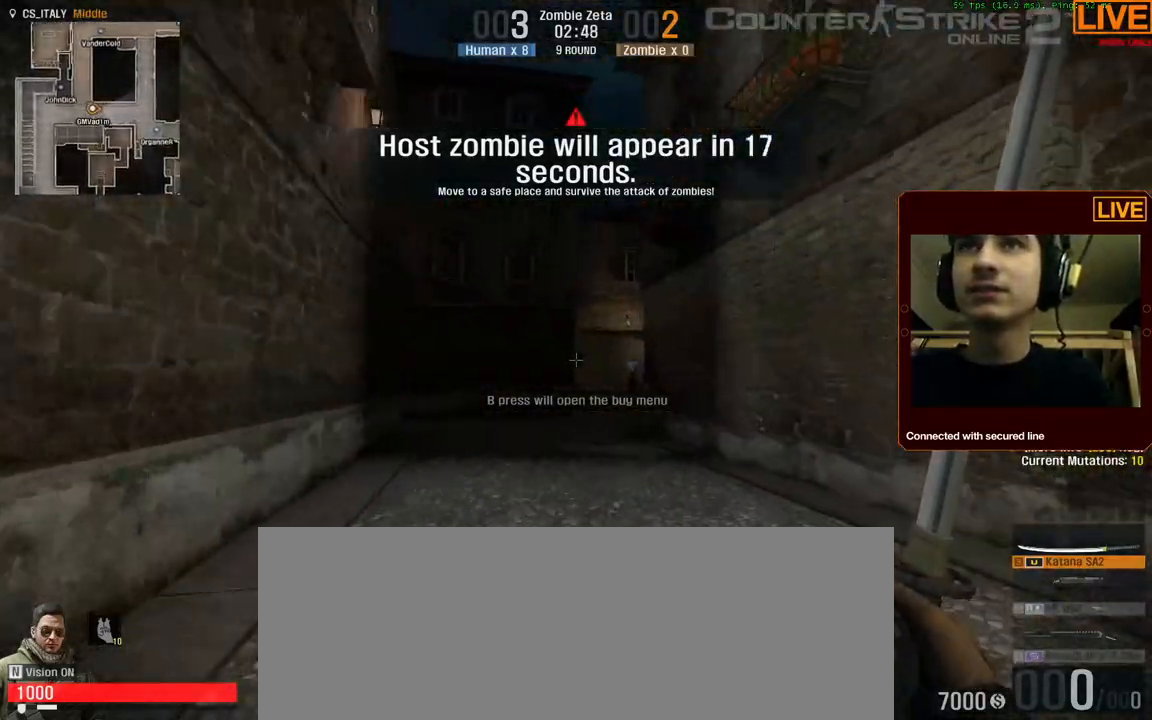
{"keys": ["a", "w"], "events": []}
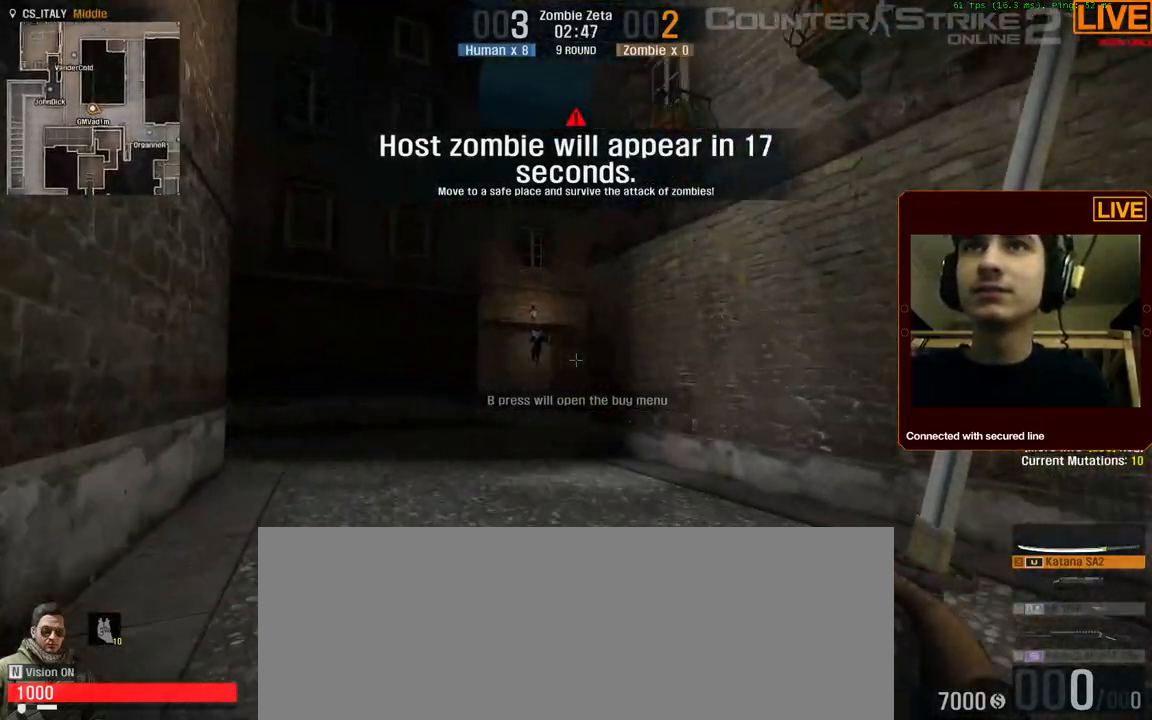
{"keys": ["a", "w"], "events": [[17, "a", "up"], [184, "a", "down"]]}
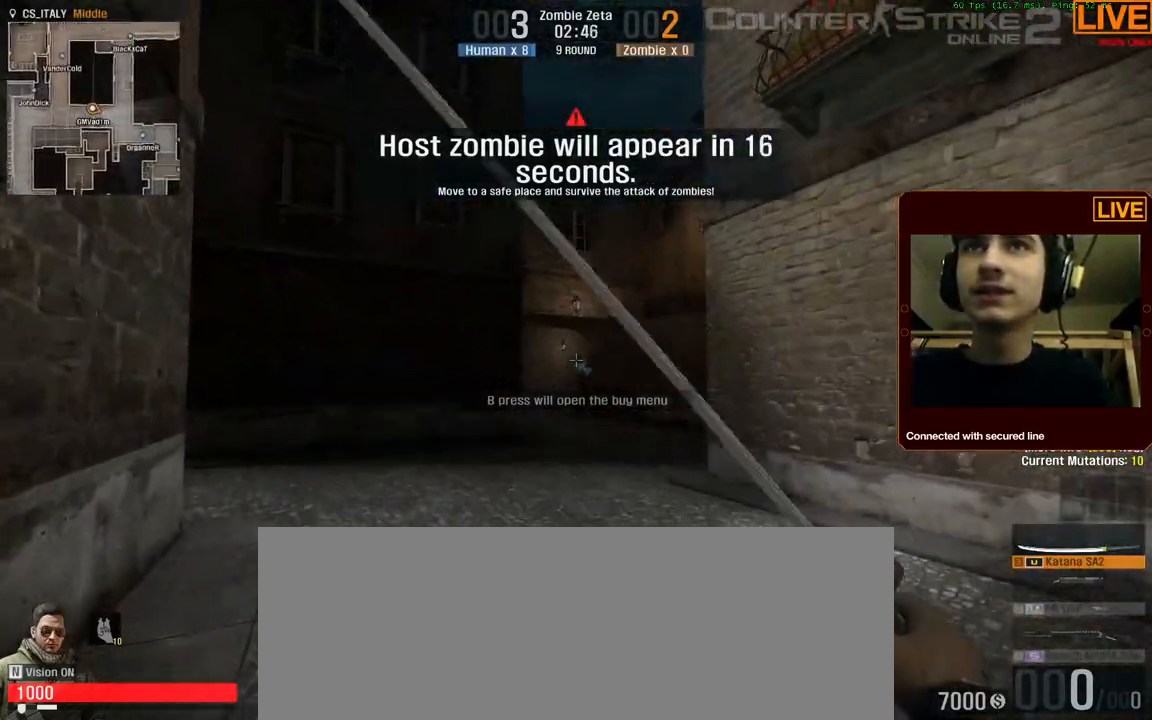
{"keys": ["a", "w"], "events": [[17, "a", "up"], [217, "a", "down"]]}
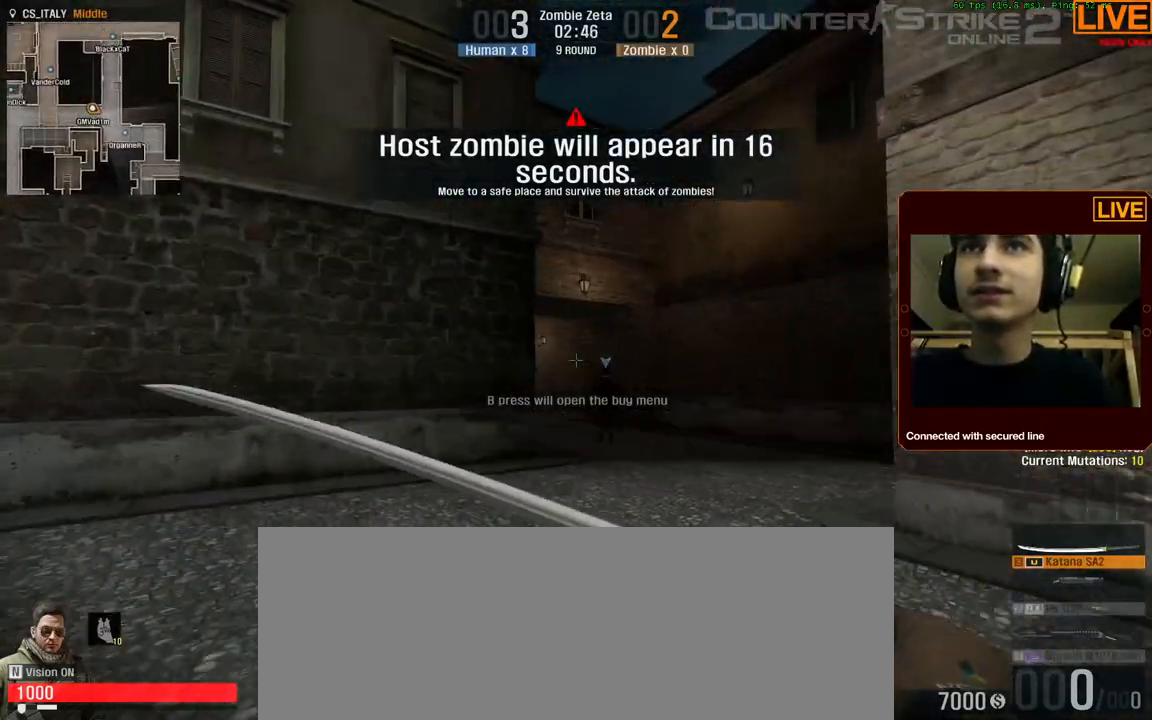
{"keys": ["a", "w"], "events": [[217, "a", "up"], [350, "a", "down"]]}
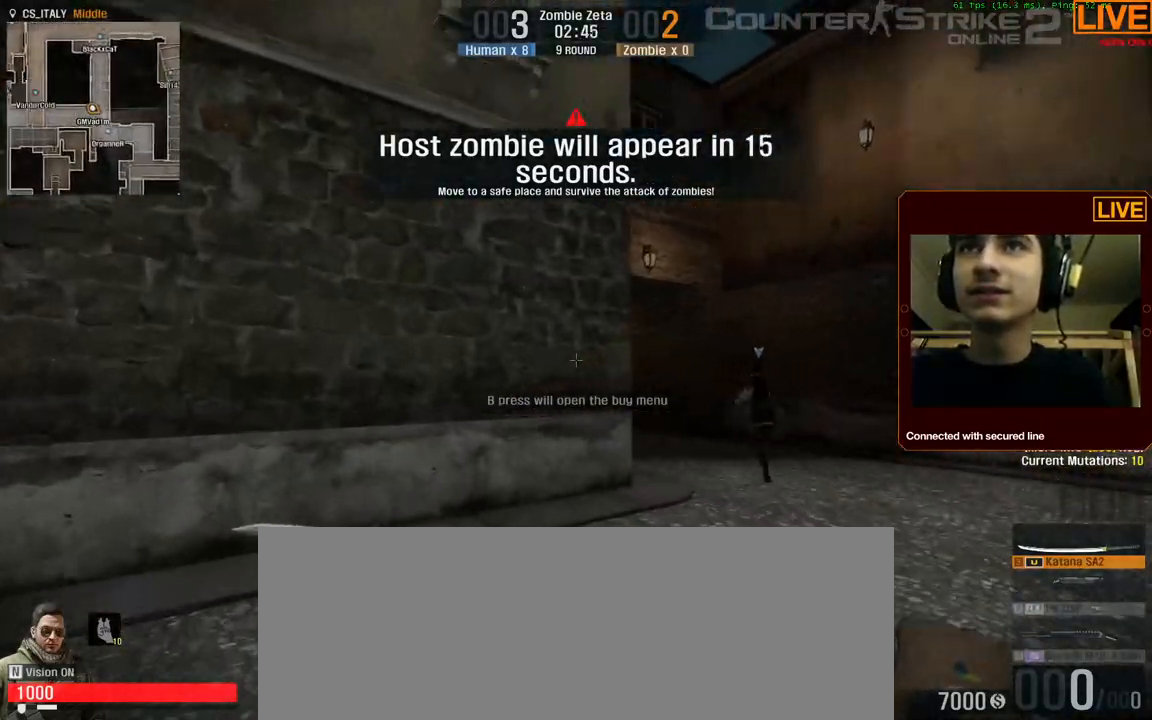
{"keys": ["d", "w"], "events": [[100, "w", "up"], [234, "w", "down"], [334, "a", "up"], [467, "d", "down"]]}
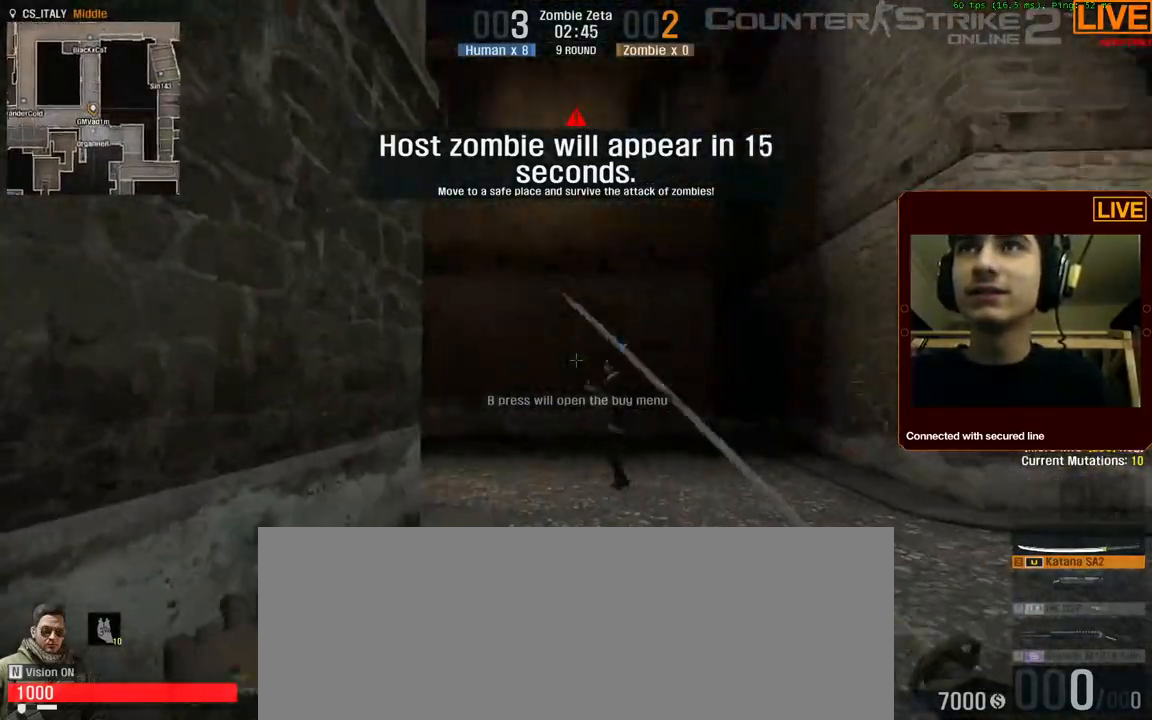
{"keys": ["w"], "events": [[50, "d", "up"], [100, "w", "up"], [150, "a", "down"], [234, "a", "up"], [334, "w", "down"]]}
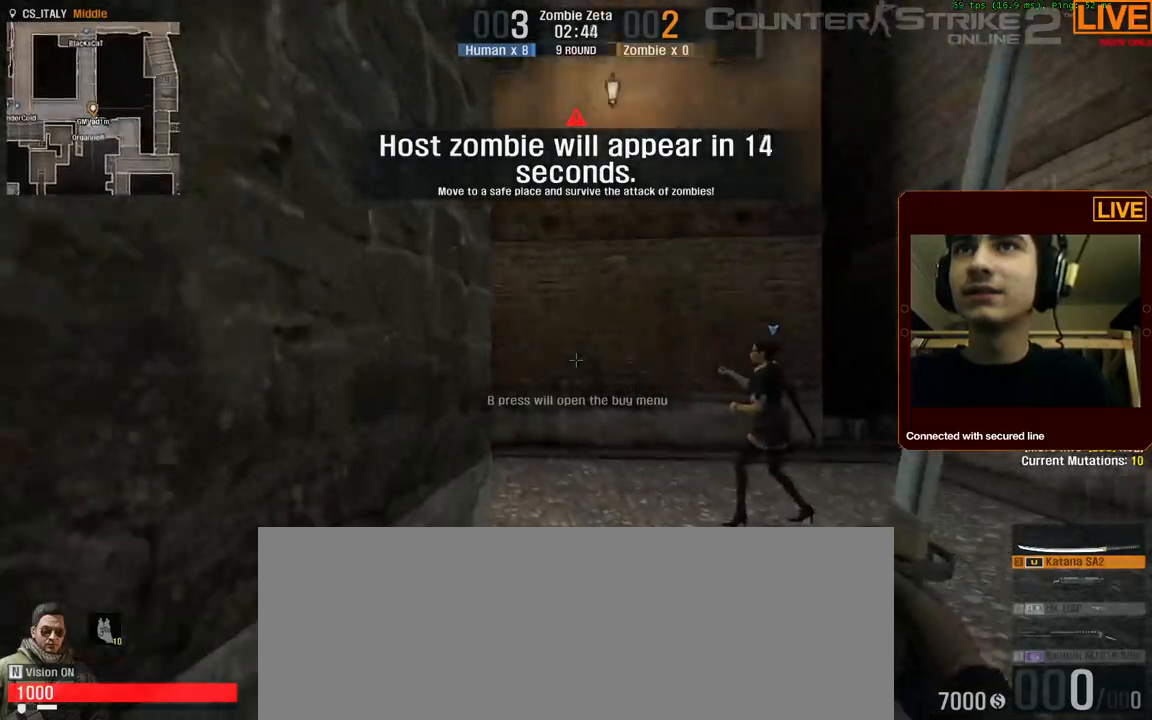
{"keys": [], "events": [[300, "w", "up"]]}
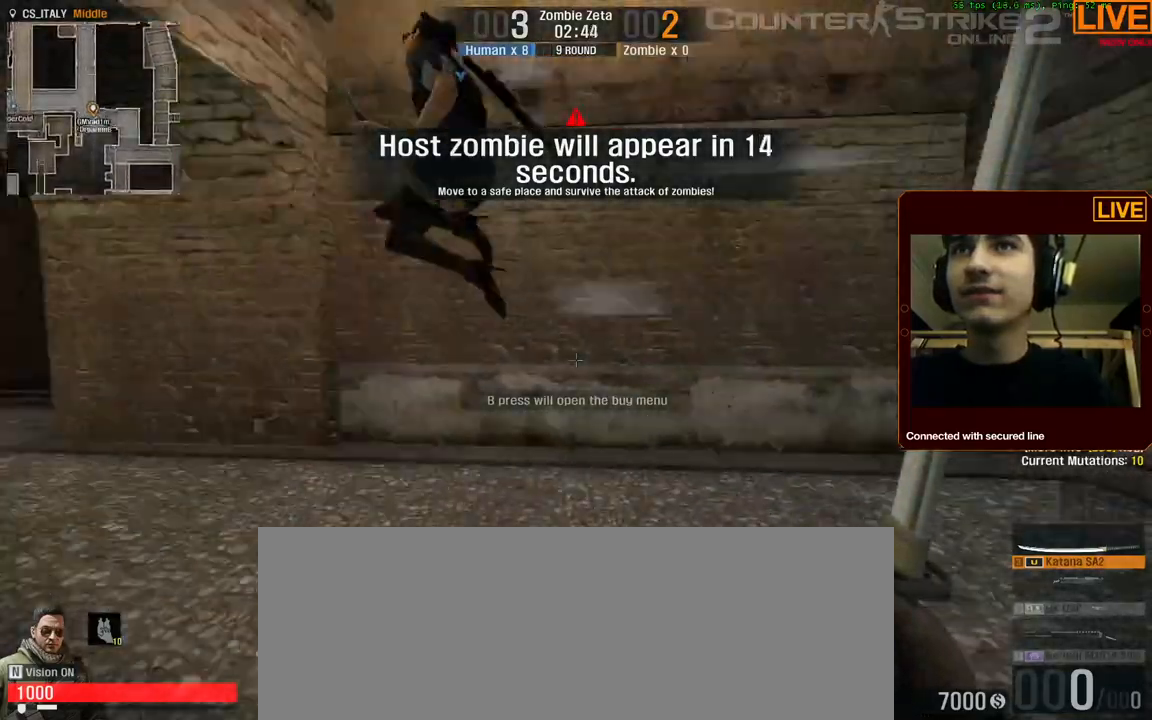
{"keys": [], "events": [[167, "w", "down"], [267, "w", "up"]]}
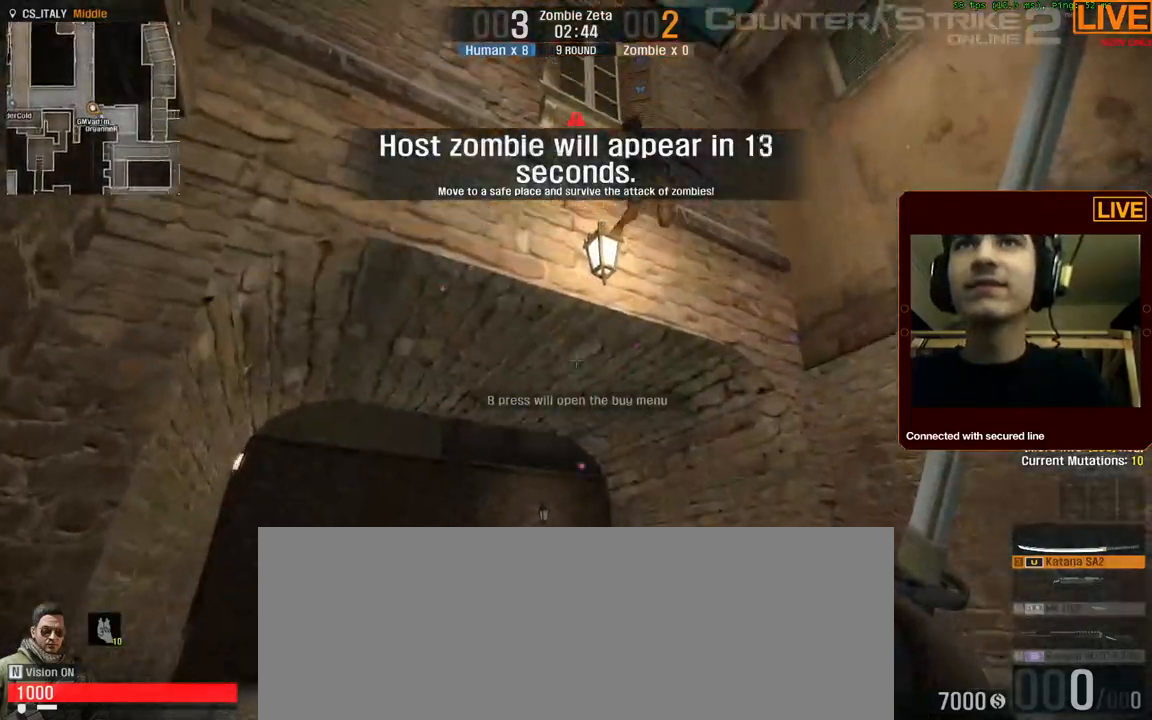
{"keys": [], "events": []}
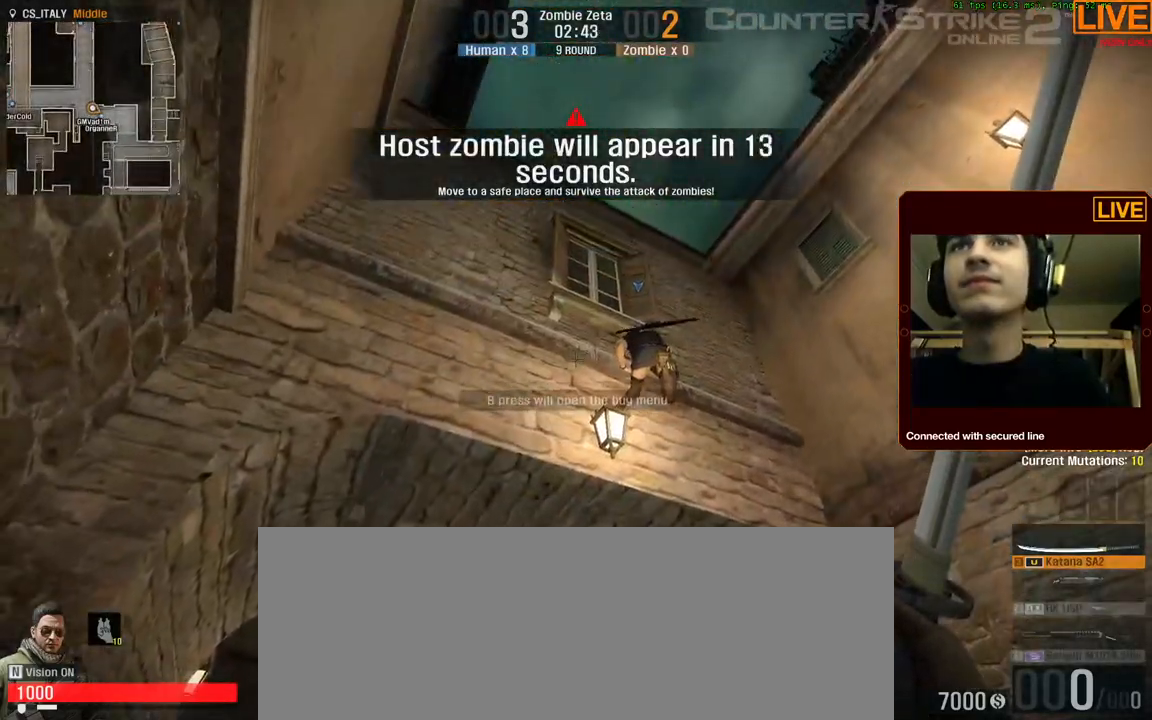
{"keys": ["w"], "events": [[100, "w", "down"]]}
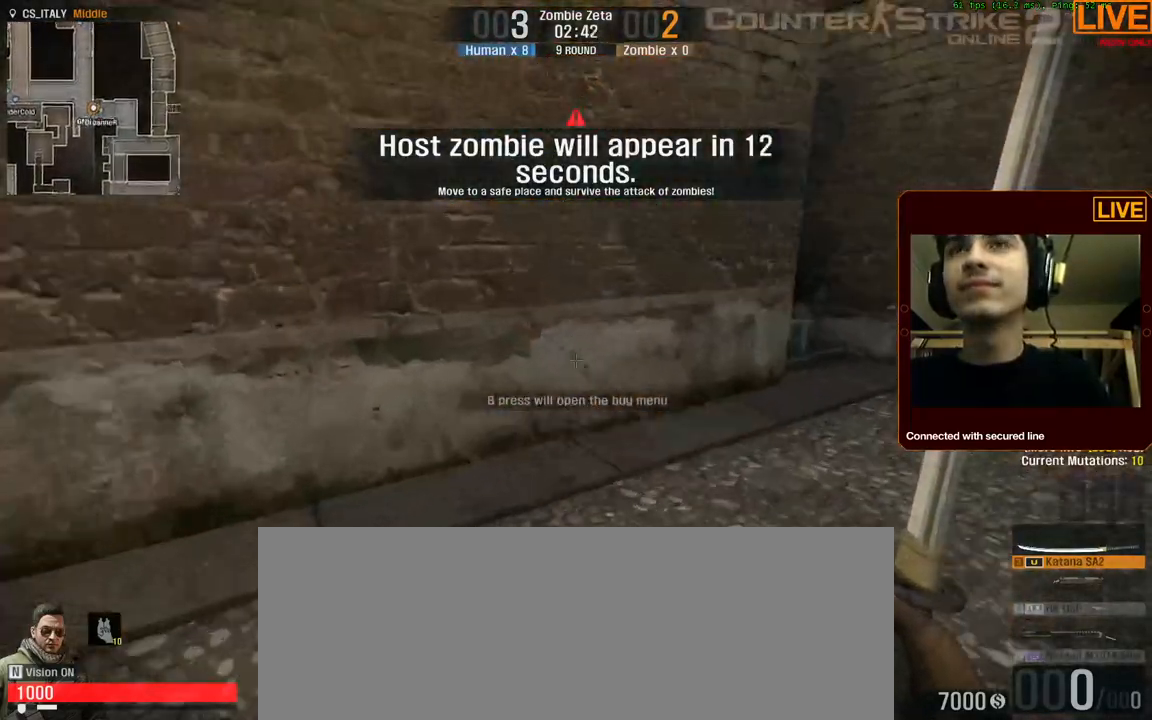
{"keys": ["w"], "events": [[150, "d", "down"], [484, "d", "up"]]}
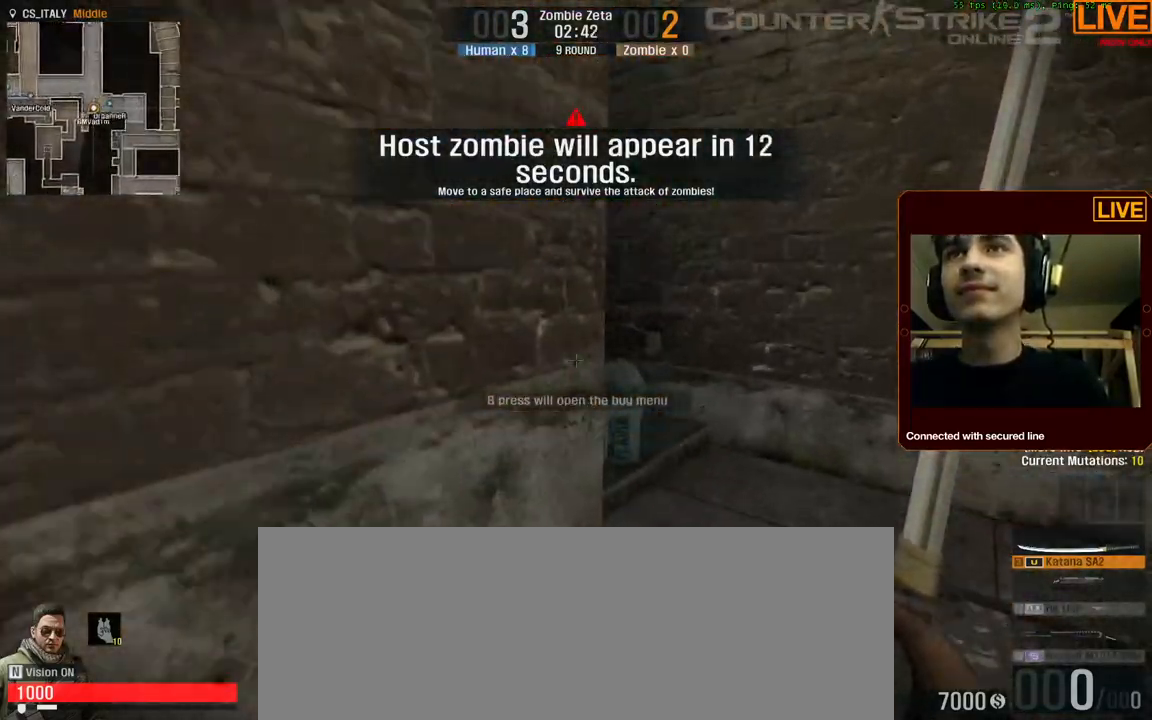
{"keys": ["w"], "events": []}
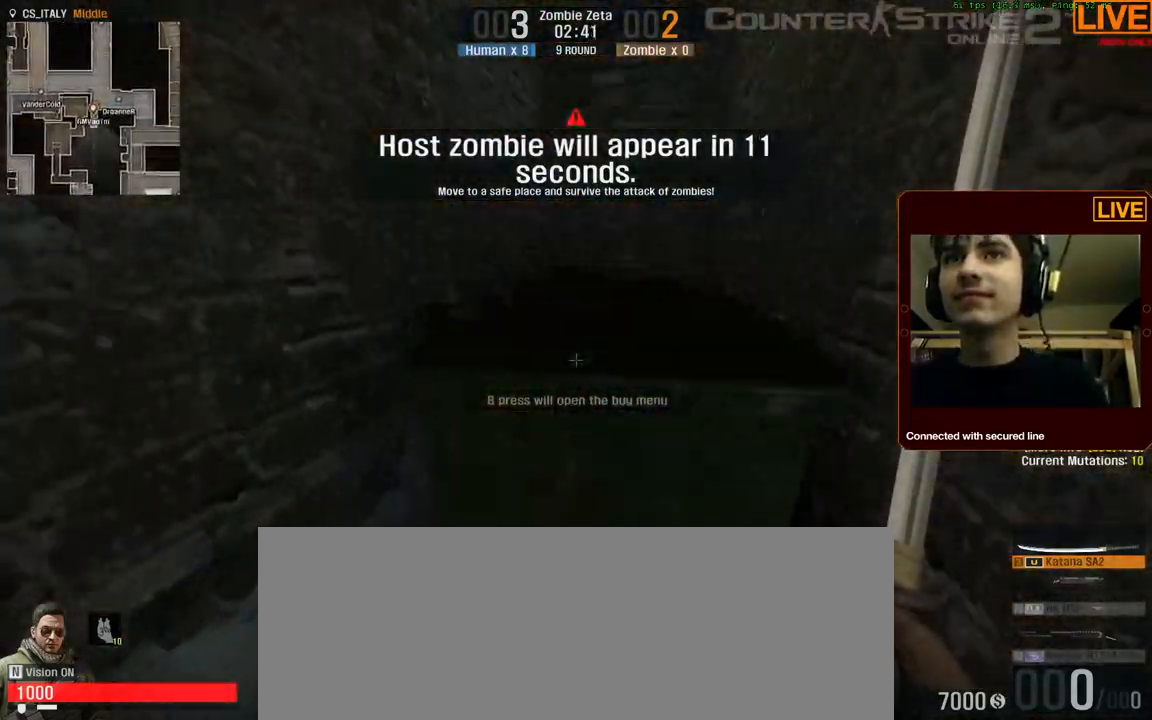
{"keys": ["w"], "events": [[34, "ctrl_l", "down"], [34, "space", "down"], [450, "ctrl_l", "up"], [500, "space", "up"]]}
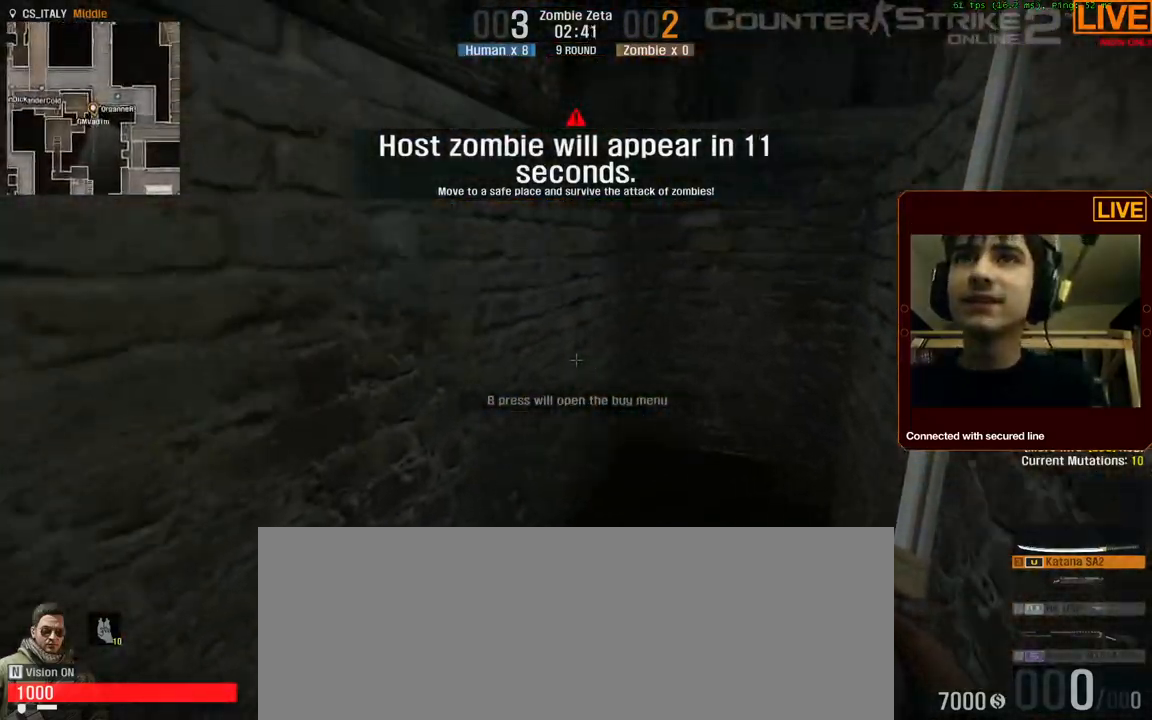
{"keys": ["a", "w"], "events": [[184, "a", "down"]]}
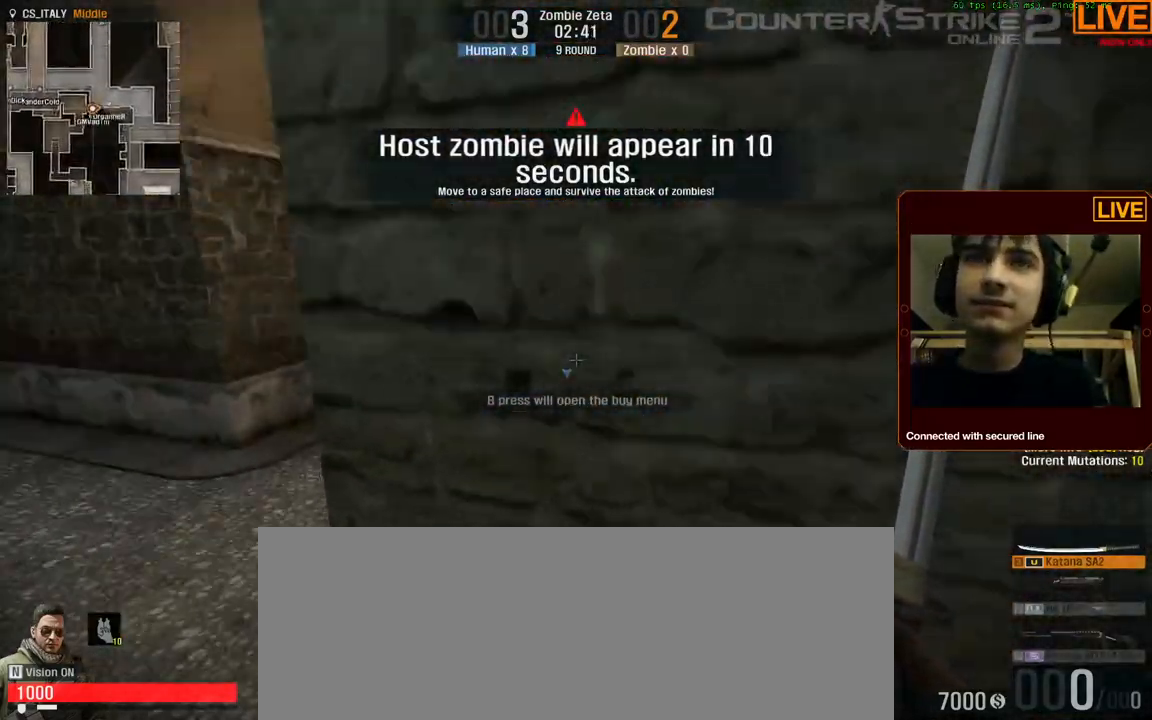
{"keys": ["w"], "events": [[384, "a", "up"]]}
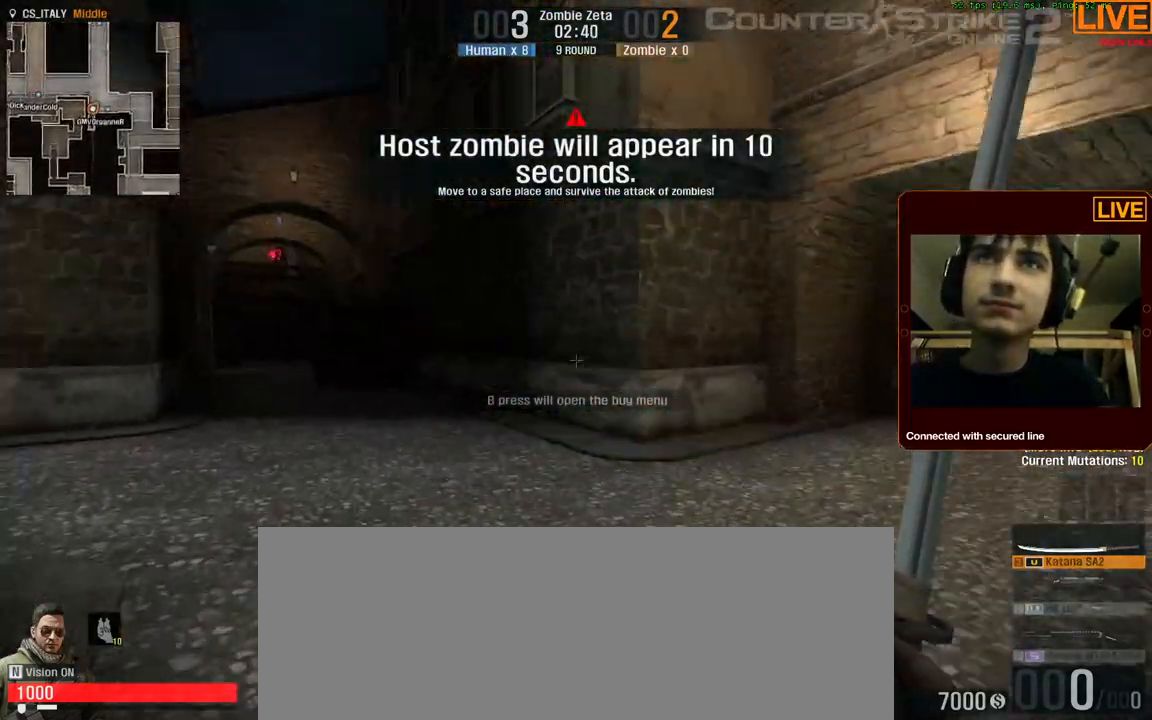
{"keys": ["w"], "events": []}
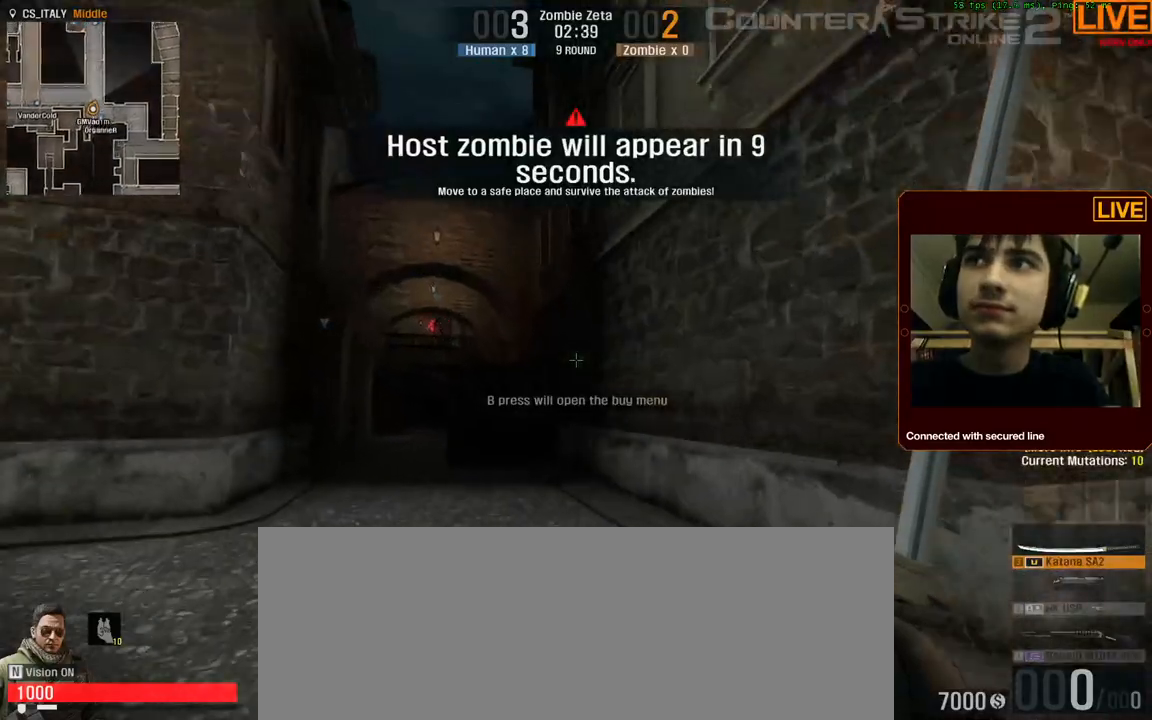
{"keys": ["w"], "events": []}
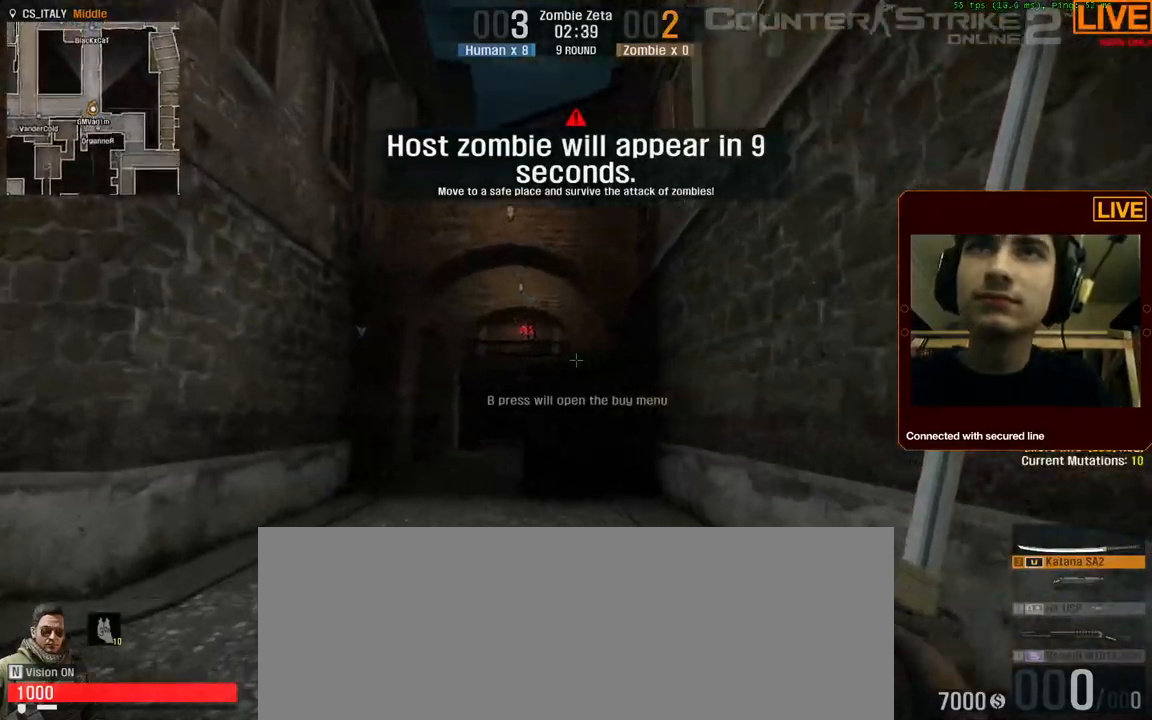
{"keys": ["w"], "events": [[267, "1", "down"], [417, "1", "up"]]}
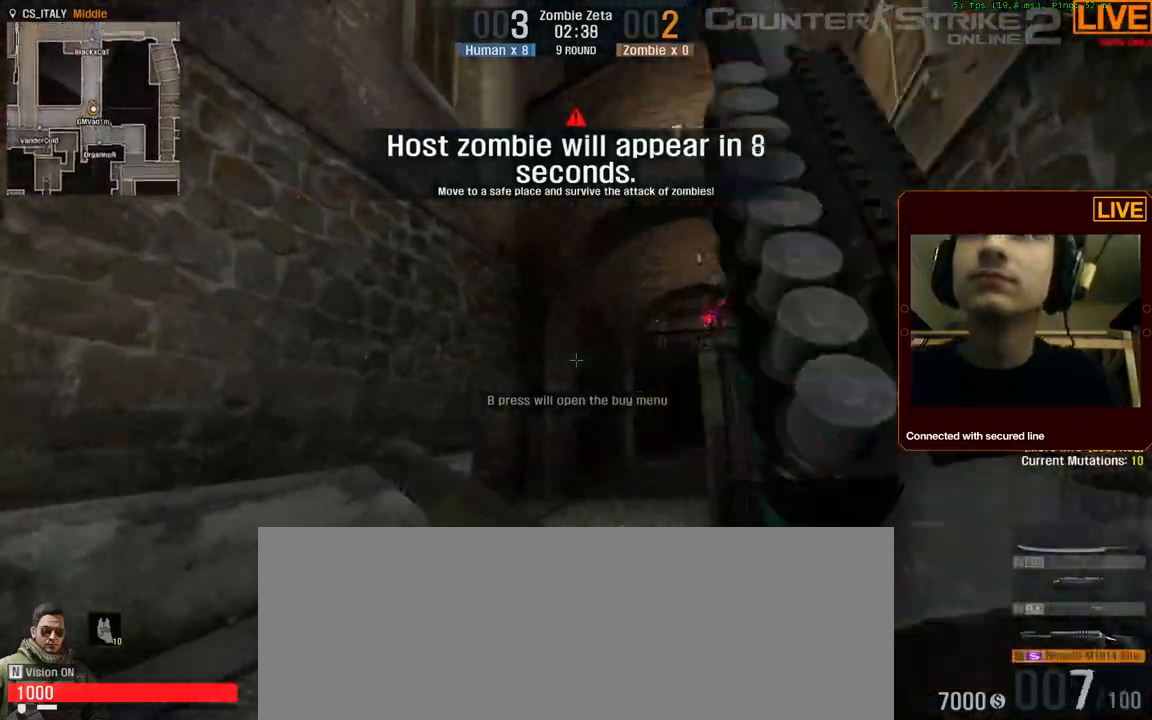
{"keys": ["1", "w"], "events": [[284, "3", "down"], [367, "1", "down"], [467, "3", "up"]]}
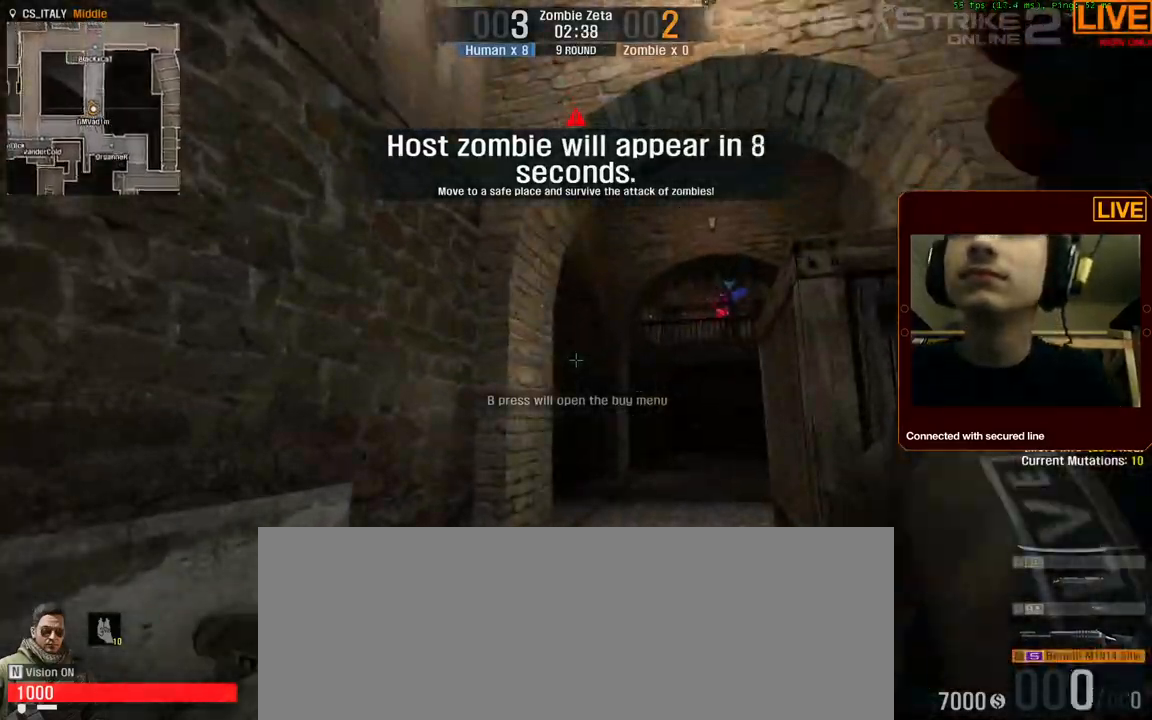
{"keys": ["1", "w"], "events": [[100, "1", "up"], [234, "3", "down"], [334, "1", "down"], [467, "3", "up"]]}
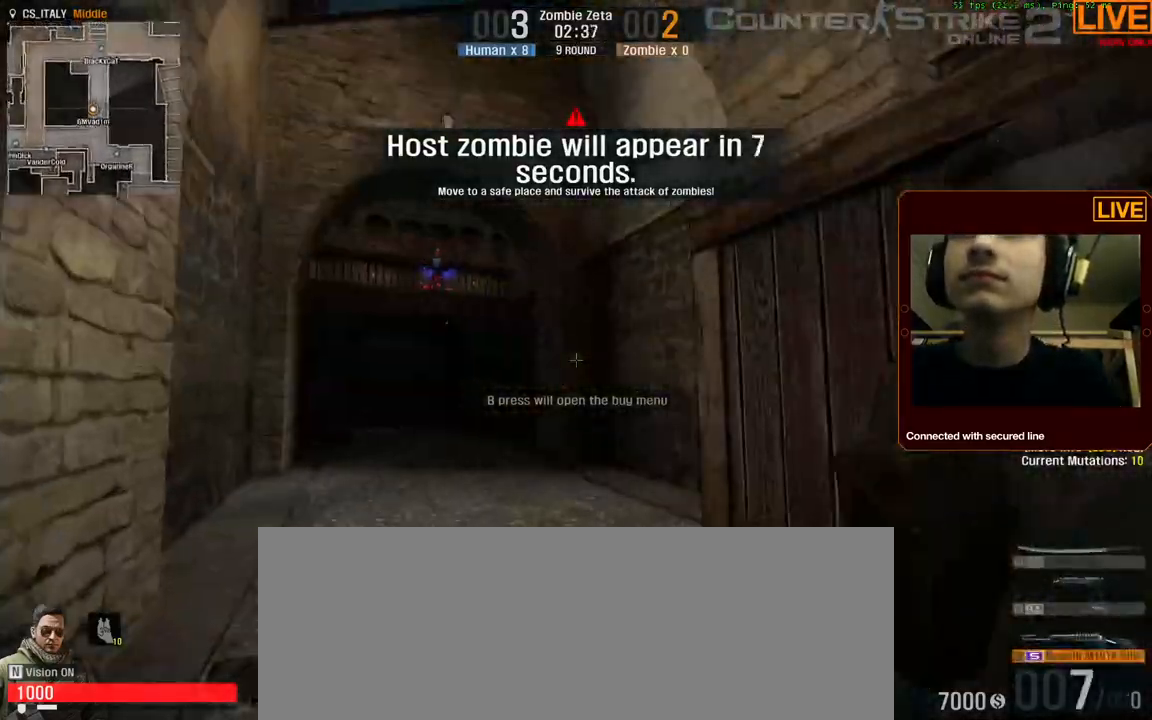
{"keys": ["w"], "events": [[67, "1", "up"], [250, "3", "down"], [434, "3", "up"]]}